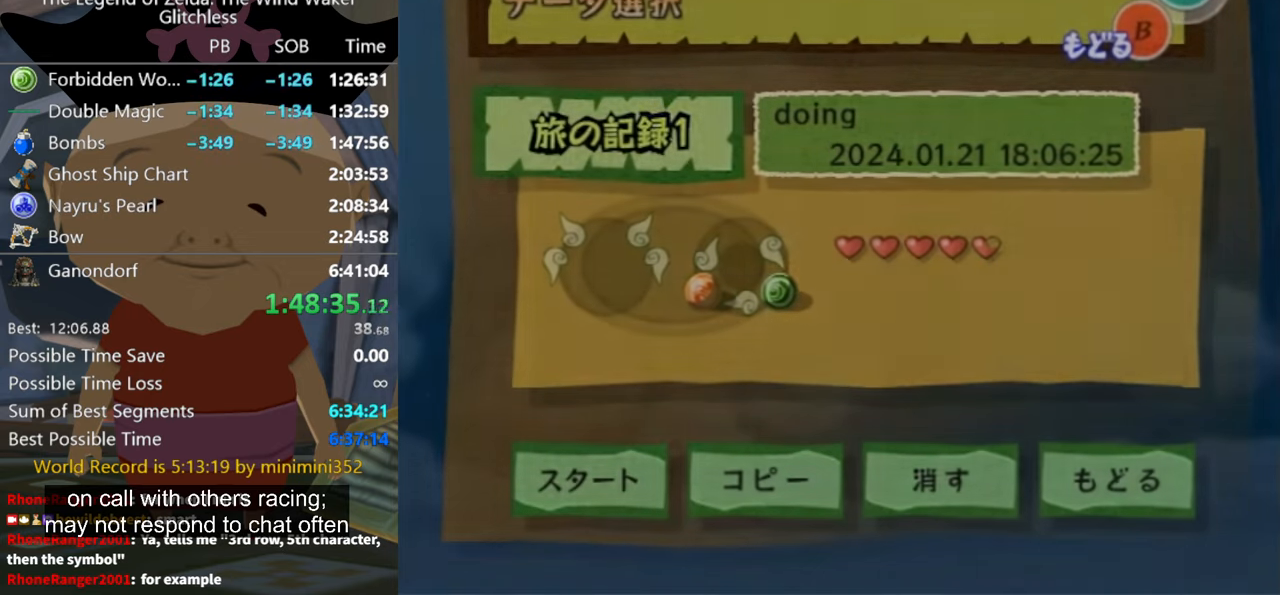
Gameplay with a controller (Nintendo layout); each line is a JSON object with the inputs held at the frame after it. "button_events" lists button changes between this image and that frame as [ms after this image, input, new state], when the widget could be followed in between (sticks are given only as held states). Not read: L2 L3 R3.
{"buttons": [], "left_stick": "center", "right_stick": "center", "button_events": [[100, "A", "down"], [100, "START", "up"], [200, "A", "up"]]}
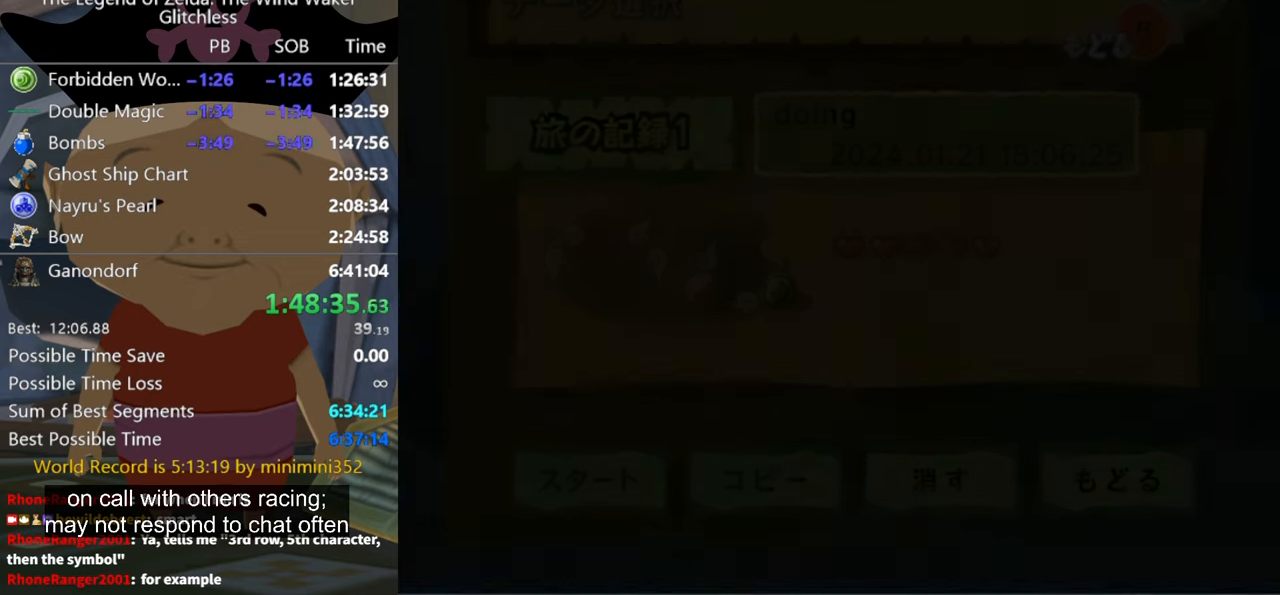
{"buttons": [], "left_stick": "center", "right_stick": "center", "button_events": []}
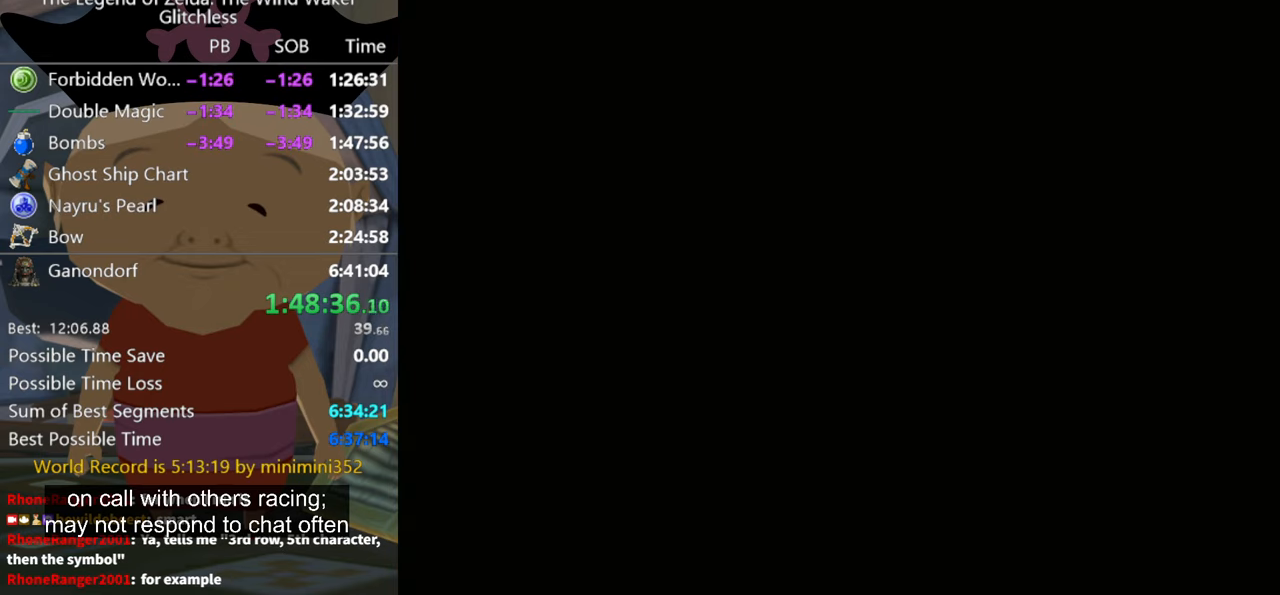
{"buttons": [], "left_stick": "center", "right_stick": "center", "button_events": []}
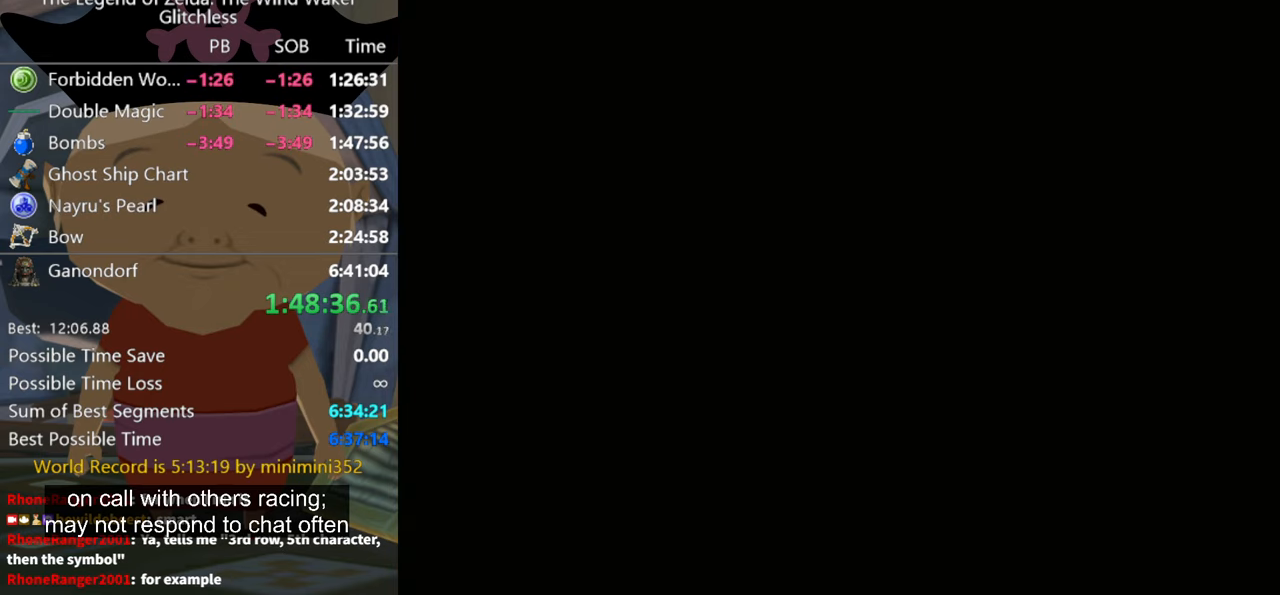
{"buttons": [], "left_stick": "center", "right_stick": "center", "button_events": []}
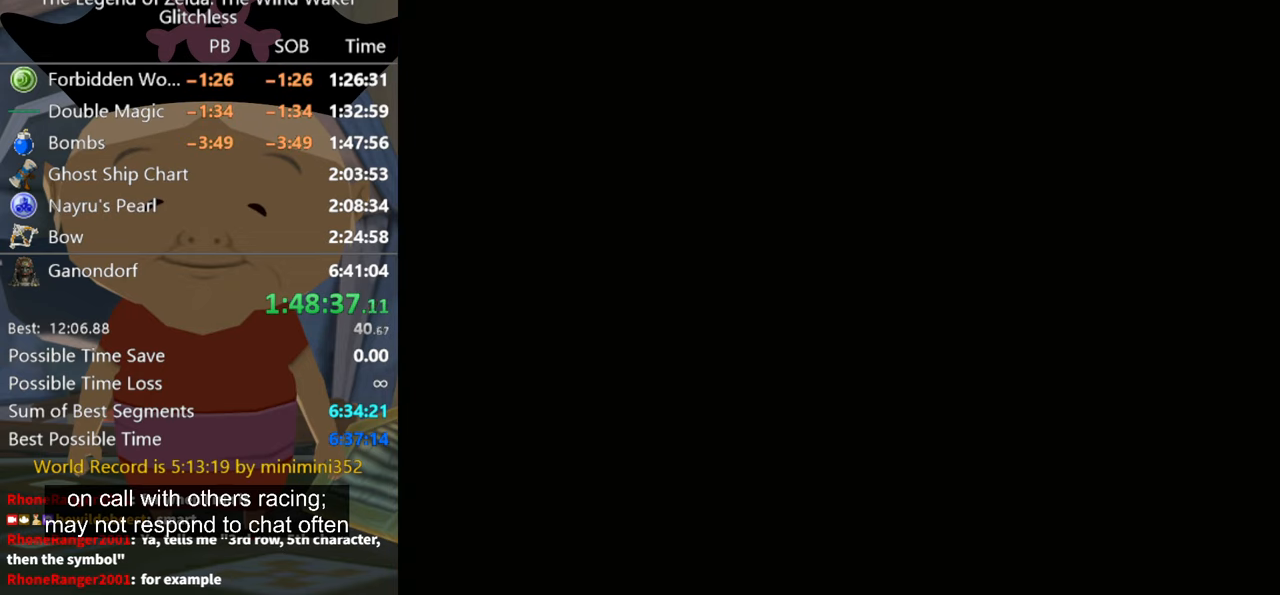
{"buttons": [], "left_stick": "center", "right_stick": "center", "button_events": []}
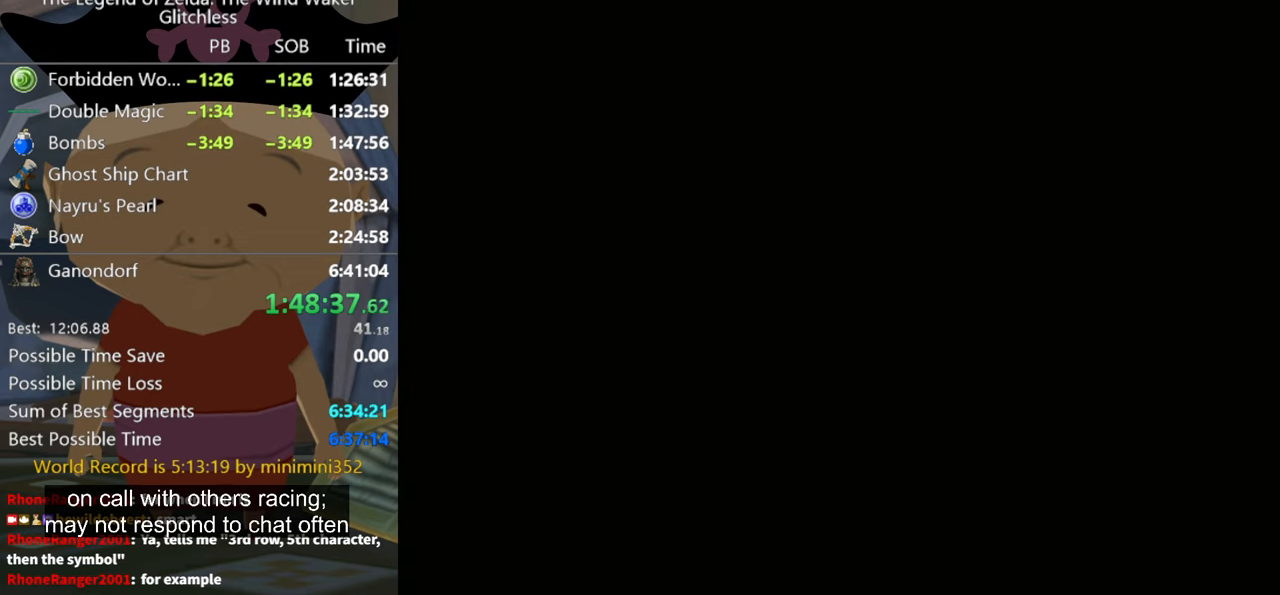
{"buttons": [], "left_stick": "center", "right_stick": "center", "button_events": []}
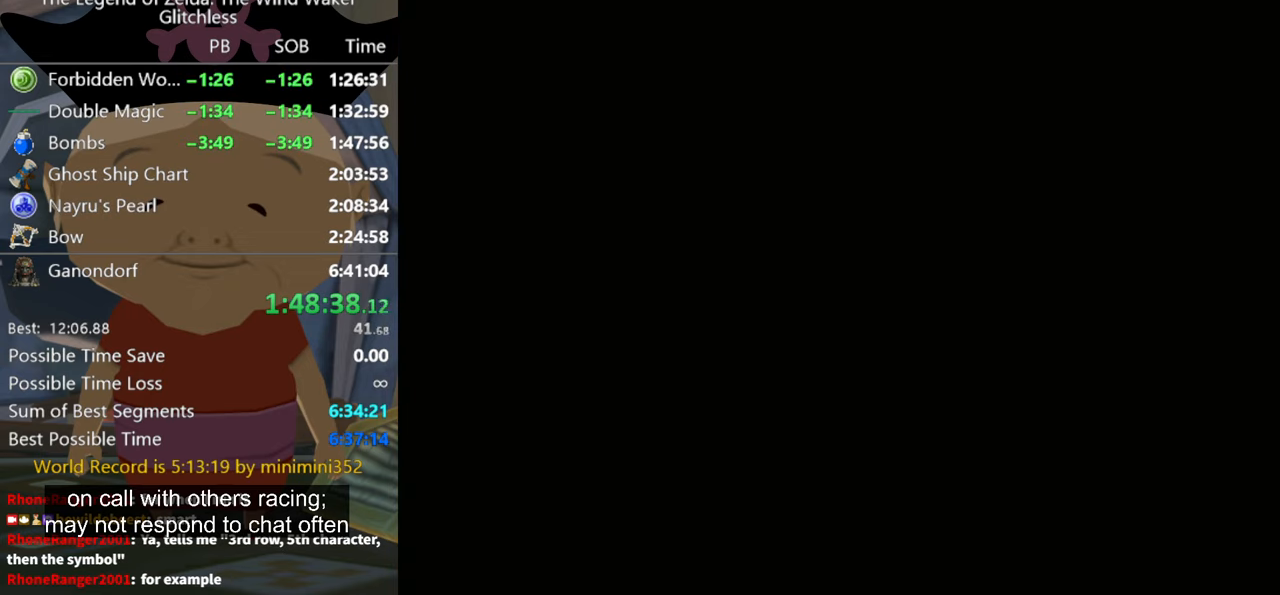
{"buttons": [], "left_stick": "center", "right_stick": "down", "button_events": []}
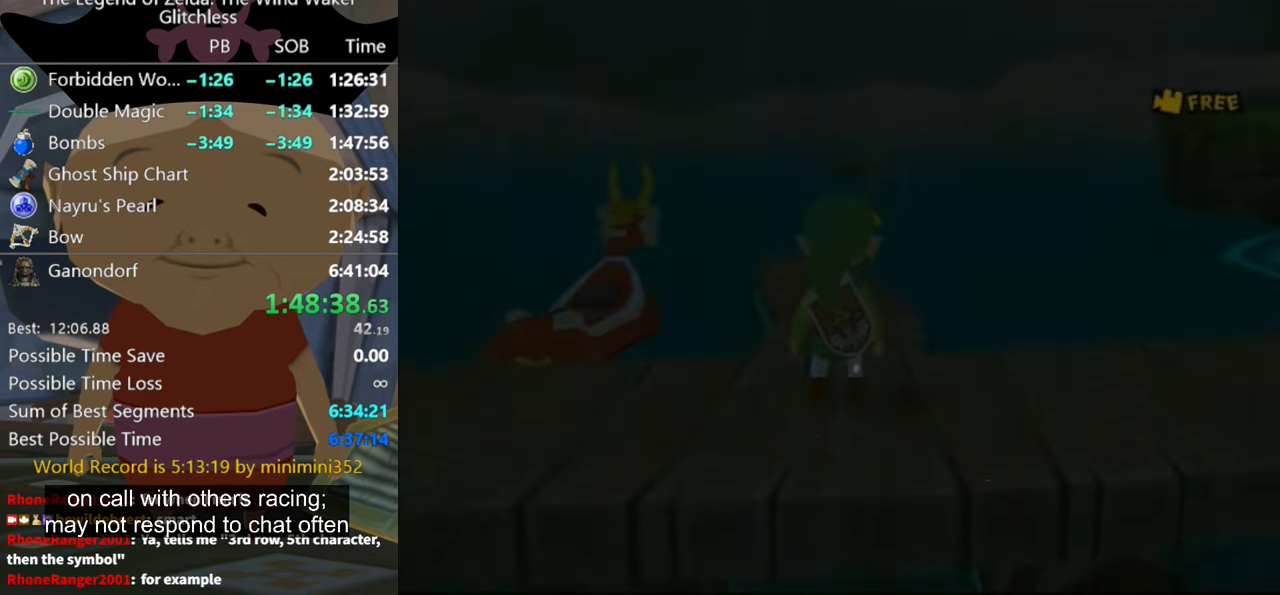
{"buttons": [], "left_stick": "up-left", "right_stick": "right", "button_events": []}
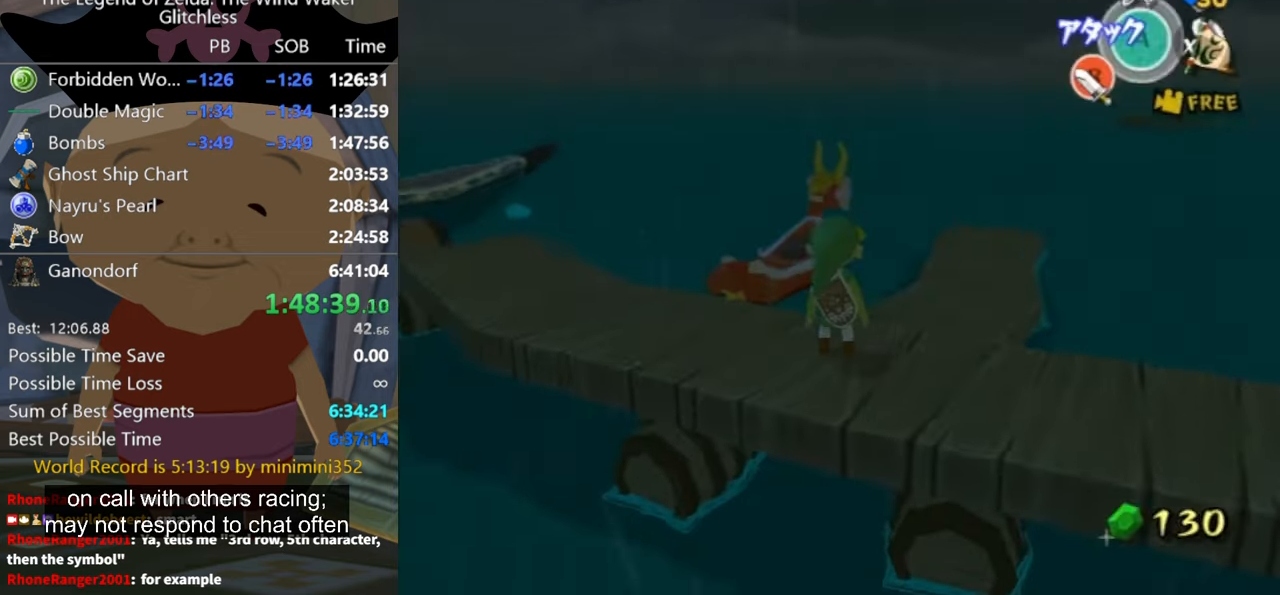
{"buttons": [], "left_stick": "up", "right_stick": "center", "button_events": []}
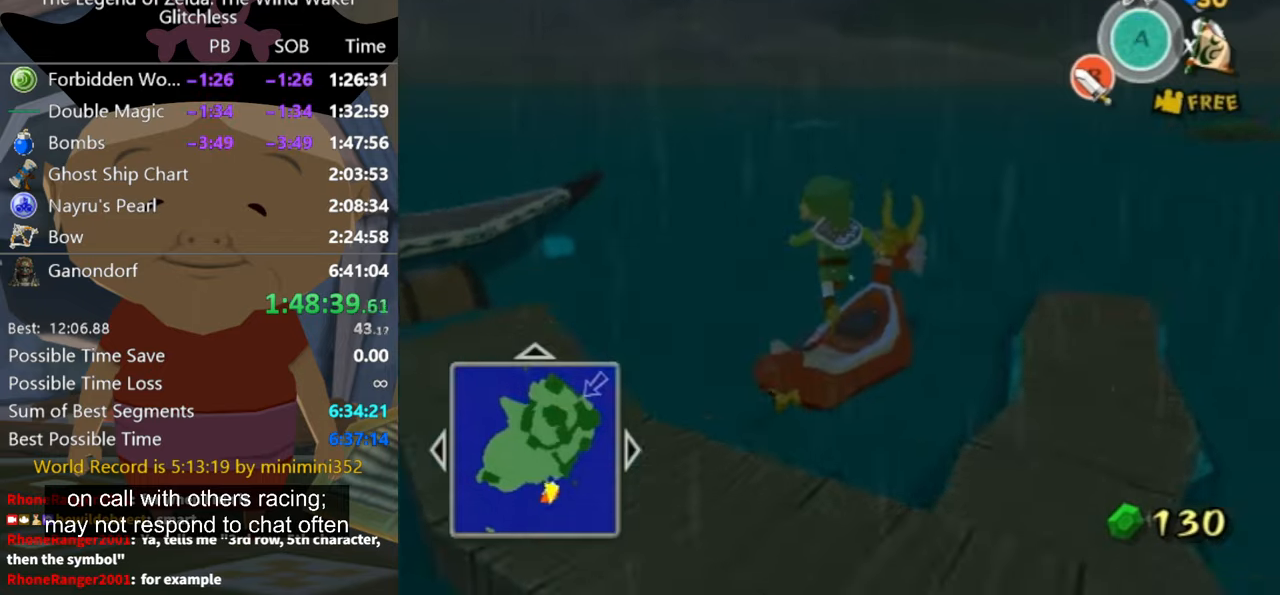
{"buttons": [], "left_stick": "up-right", "right_stick": "center", "button_events": []}
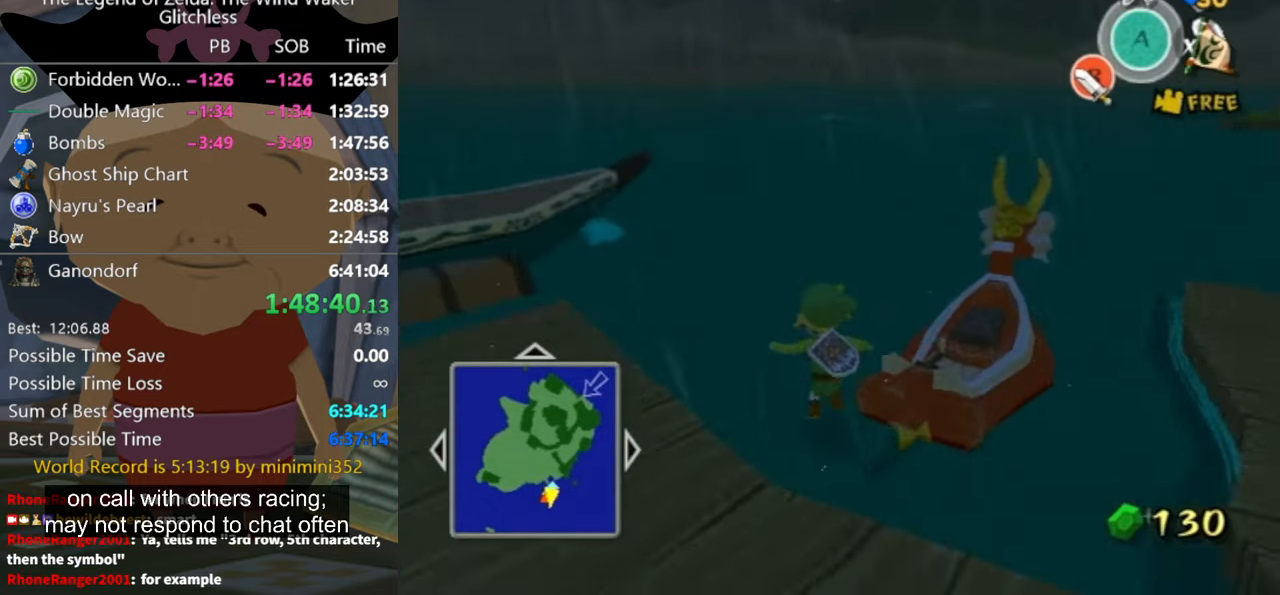
{"buttons": [], "left_stick": "right", "right_stick": "left", "button_events": []}
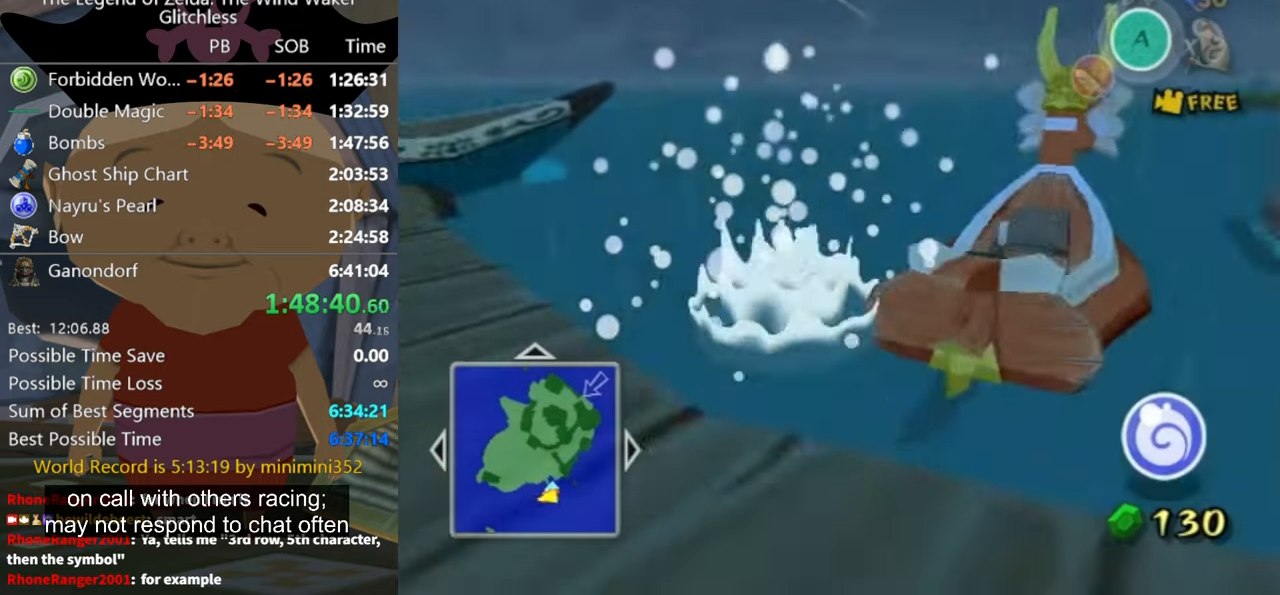
{"buttons": [], "left_stick": "down", "right_stick": "center", "button_events": []}
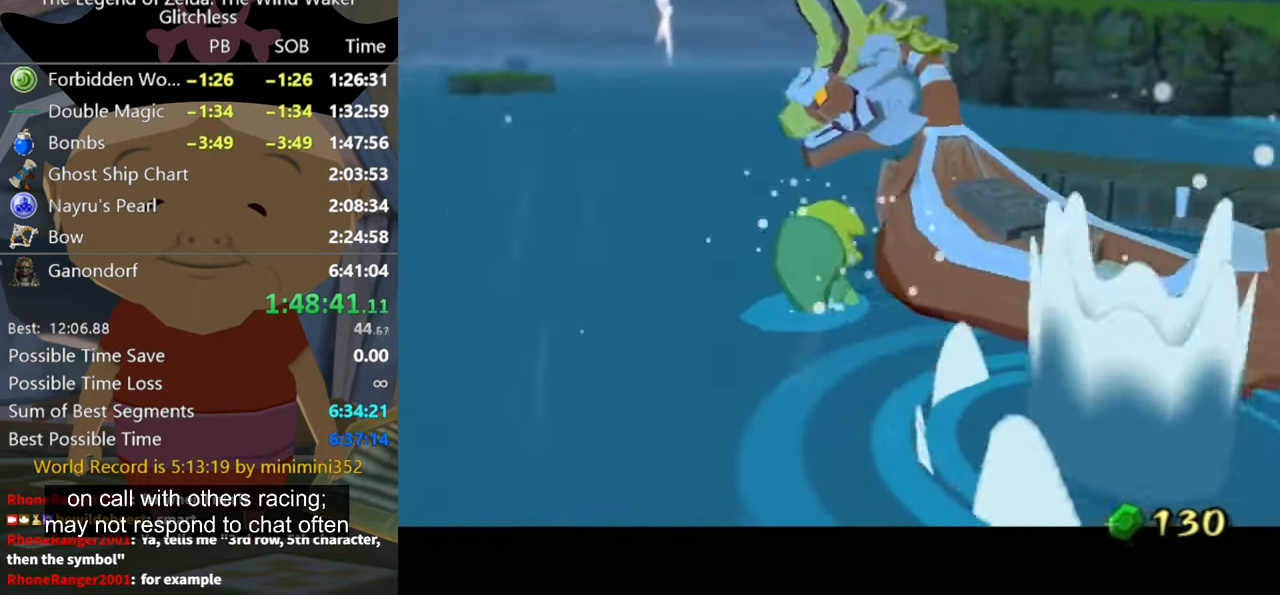
{"buttons": ["A"], "left_stick": "center", "right_stick": "center", "button_events": [[434, "A", "down"]]}